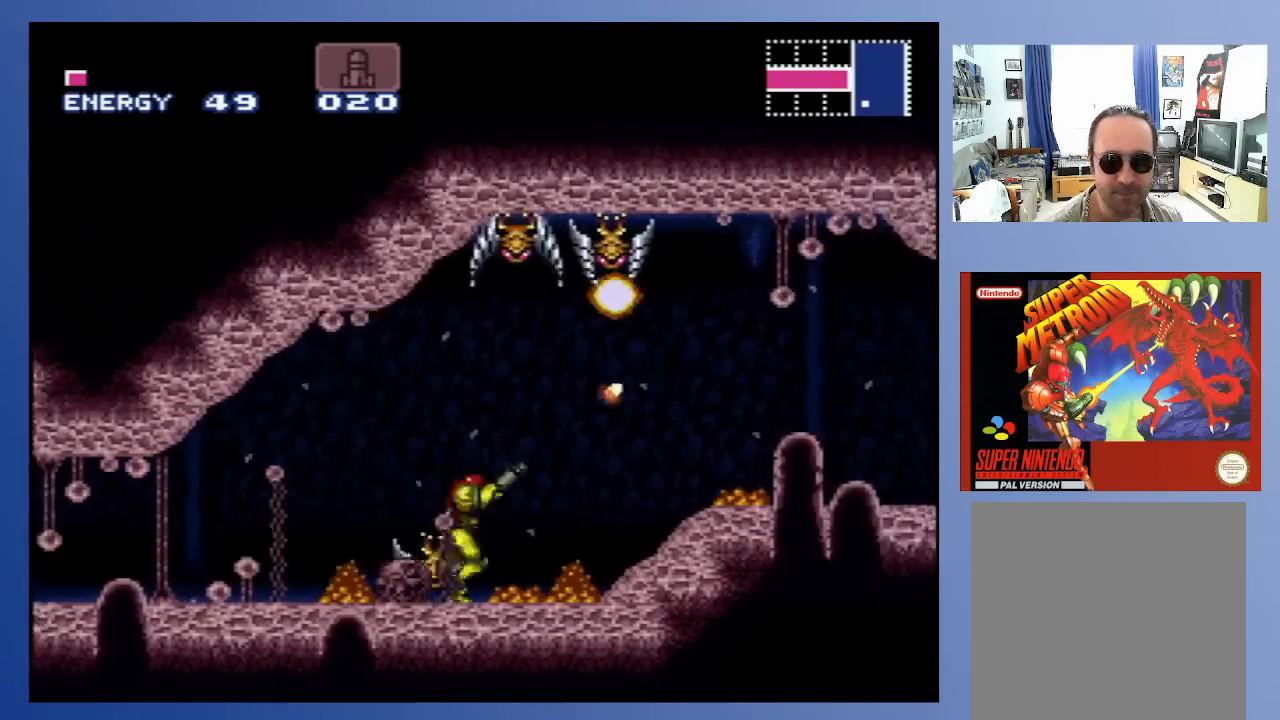
Gameplay with a controller (Xbox layout); each line is a JSON object with the inputs held at the frame after it. "events" lists button and stick changes between this image and that frame as [ms after this image, input, new state], when the widget could be followed in between. Not read: L3 R3.
{"buttons": ["B", "DPAD_RIGHT"], "left_stick": "center", "right_stick": "center", "events": [[17, "X", "down"], [83, "X", "up"], [150, "X", "down"], [233, "X", "up"], [350, "B", "down"]]}
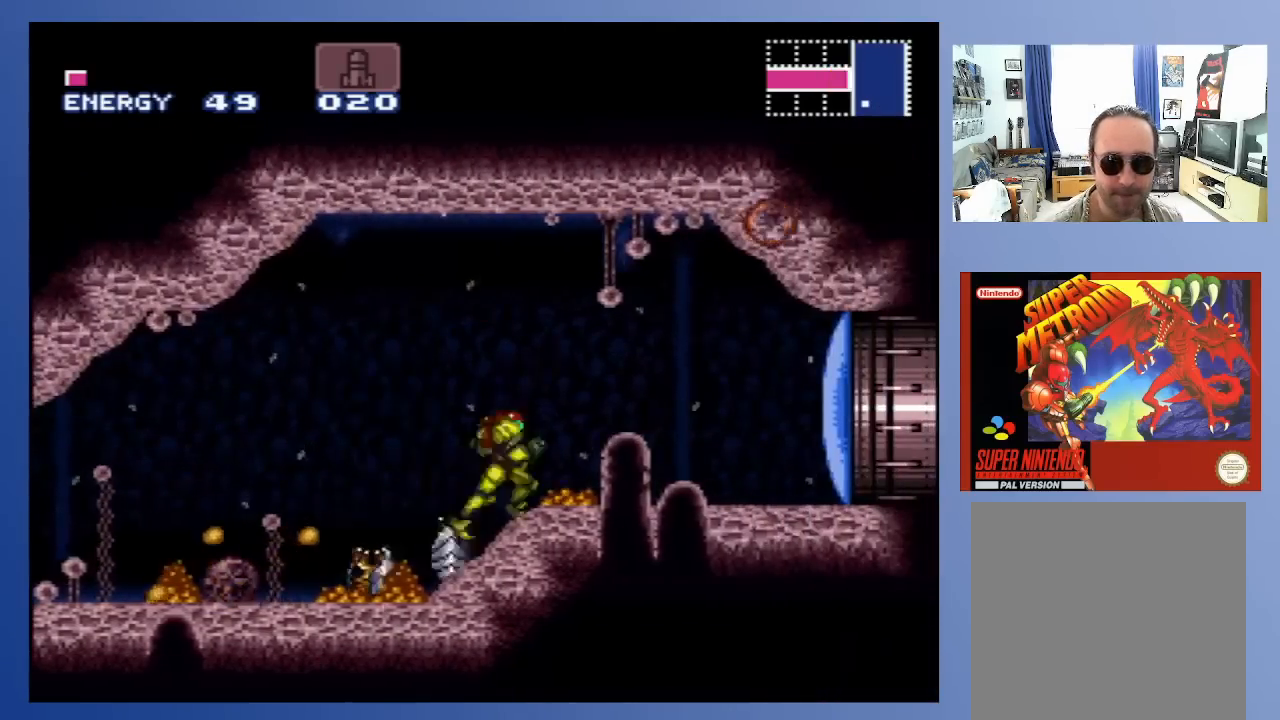
{"buttons": ["DPAD_RIGHT"], "left_stick": "center", "right_stick": "center", "events": [[150, "B", "up"], [250, "X", "down"], [333, "X", "up"], [433, "X", "down"], [483, "X", "up"]]}
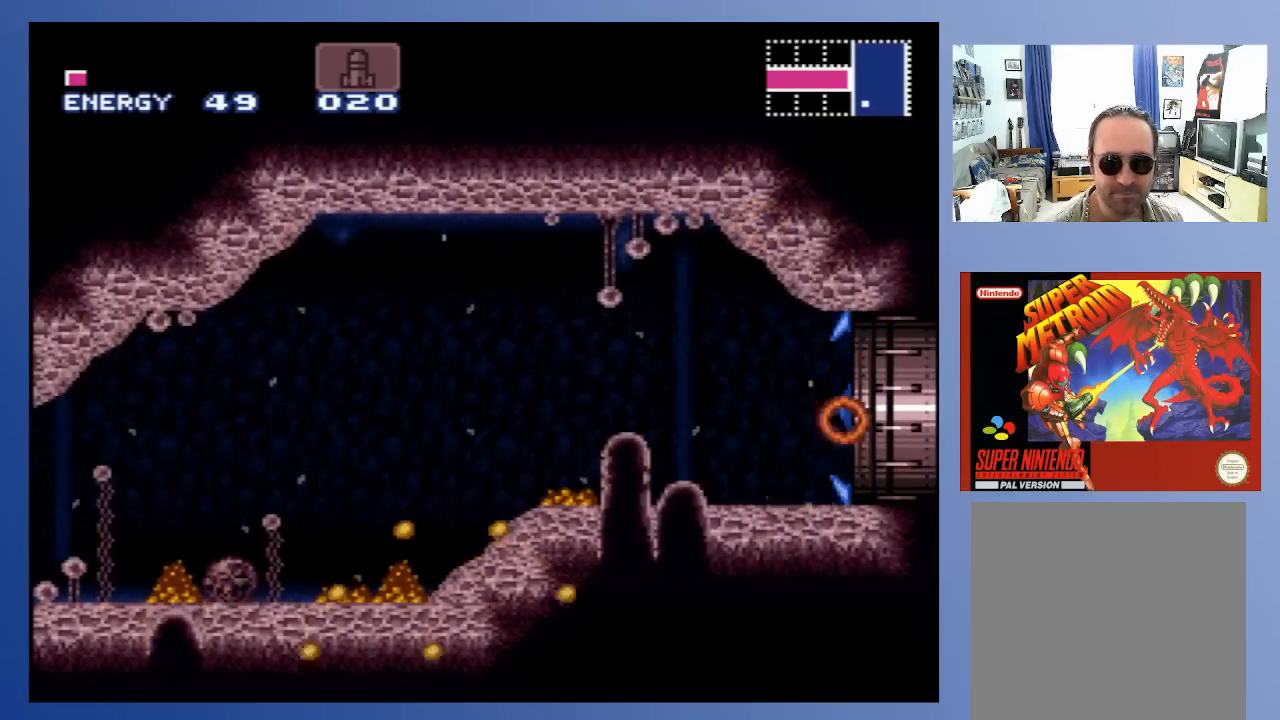
{"buttons": ["DPAD_RIGHT"], "left_stick": "center", "right_stick": "center", "events": [[83, "X", "down"], [167, "X", "up"]]}
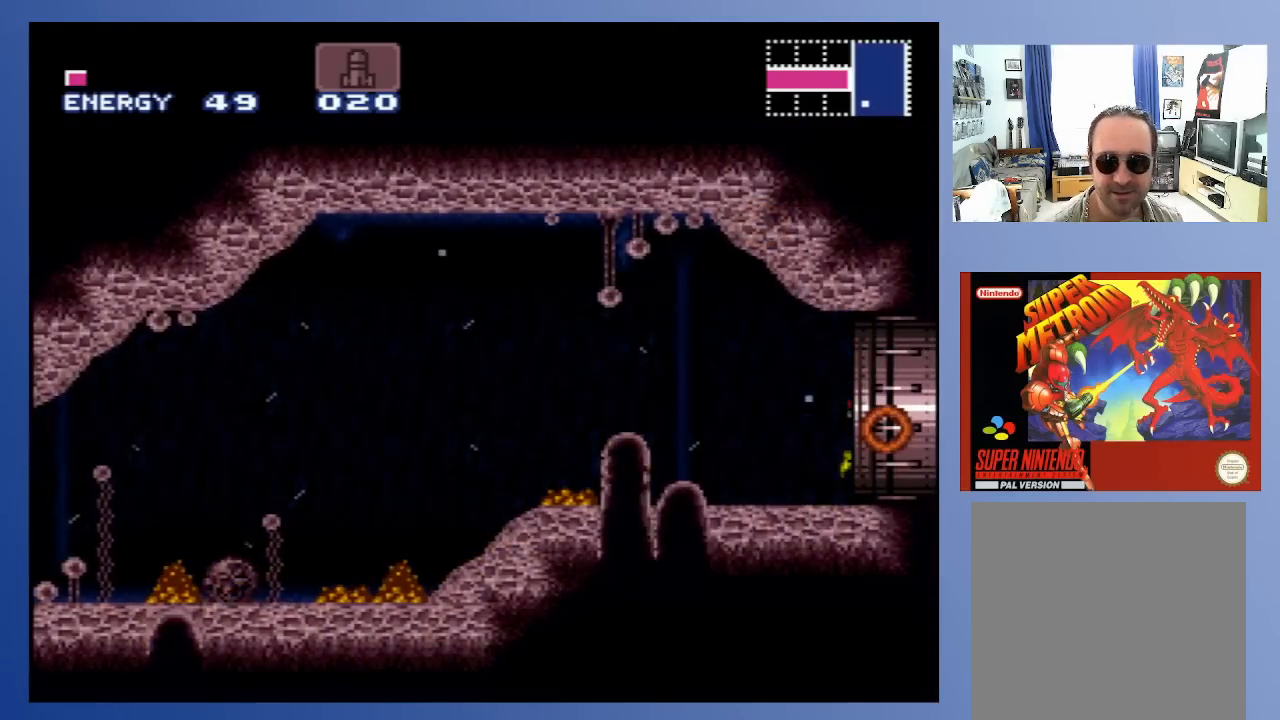
{"buttons": [], "left_stick": "center", "right_stick": "center", "events": [[233, "DPAD_RIGHT", "up"]]}
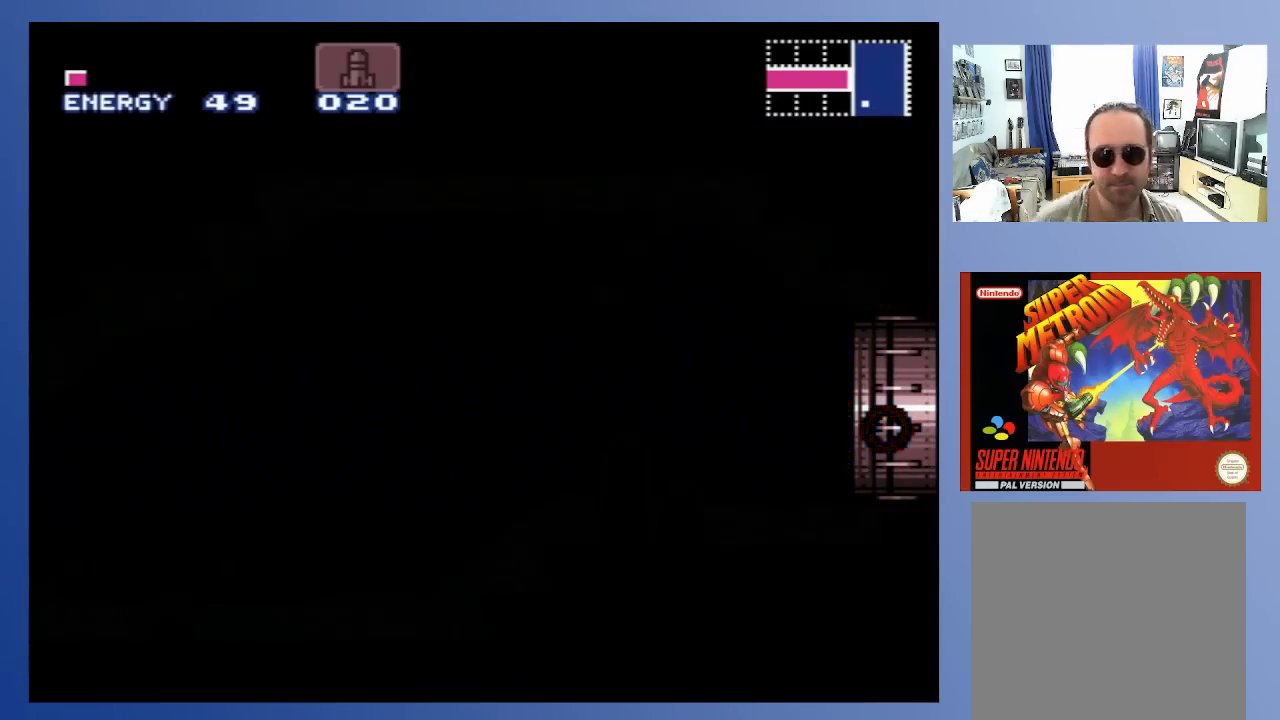
{"buttons": [], "left_stick": "center", "right_stick": "center", "events": []}
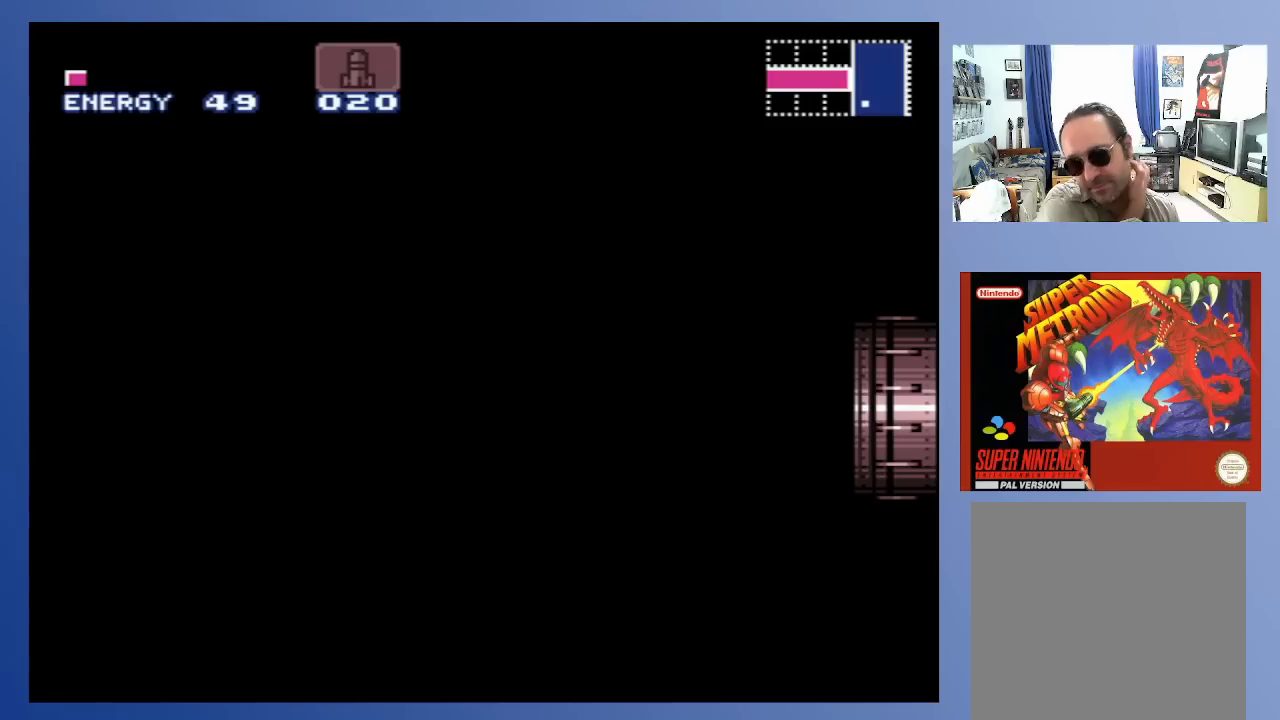
{"buttons": [], "left_stick": "center", "right_stick": "center", "events": []}
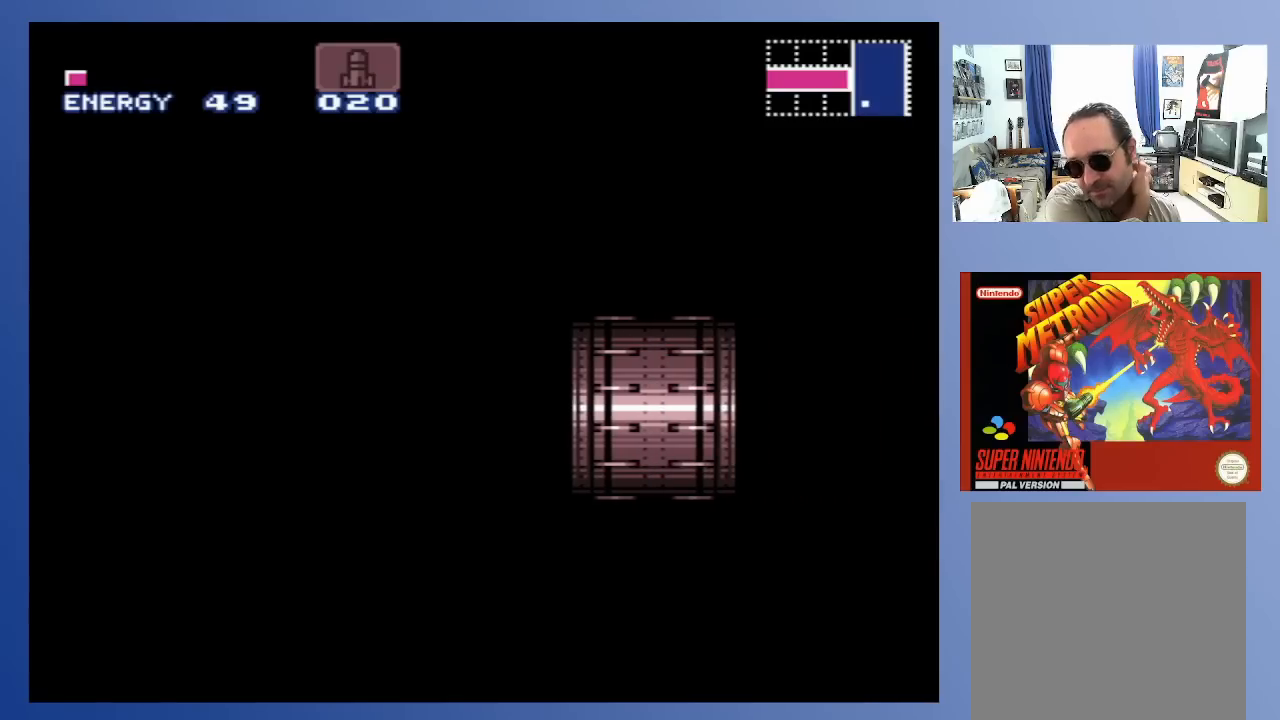
{"buttons": [], "left_stick": "center", "right_stick": "center", "events": []}
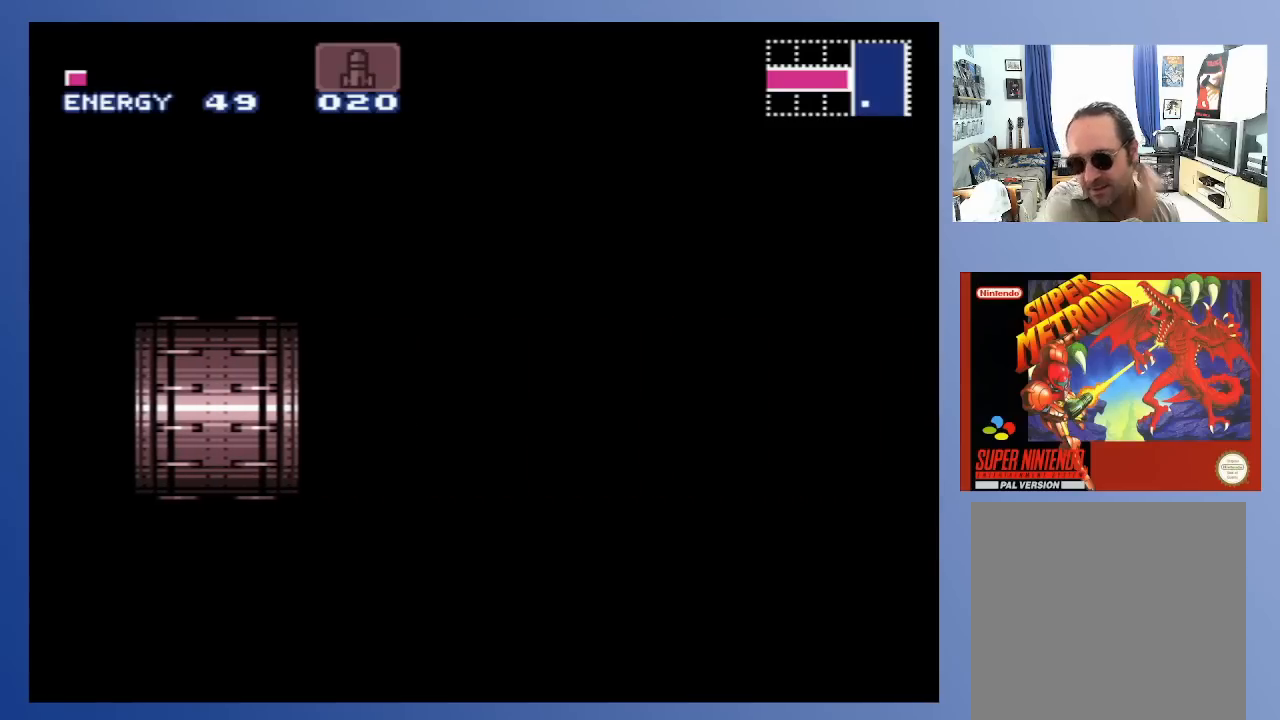
{"buttons": [], "left_stick": "center", "right_stick": "center", "events": []}
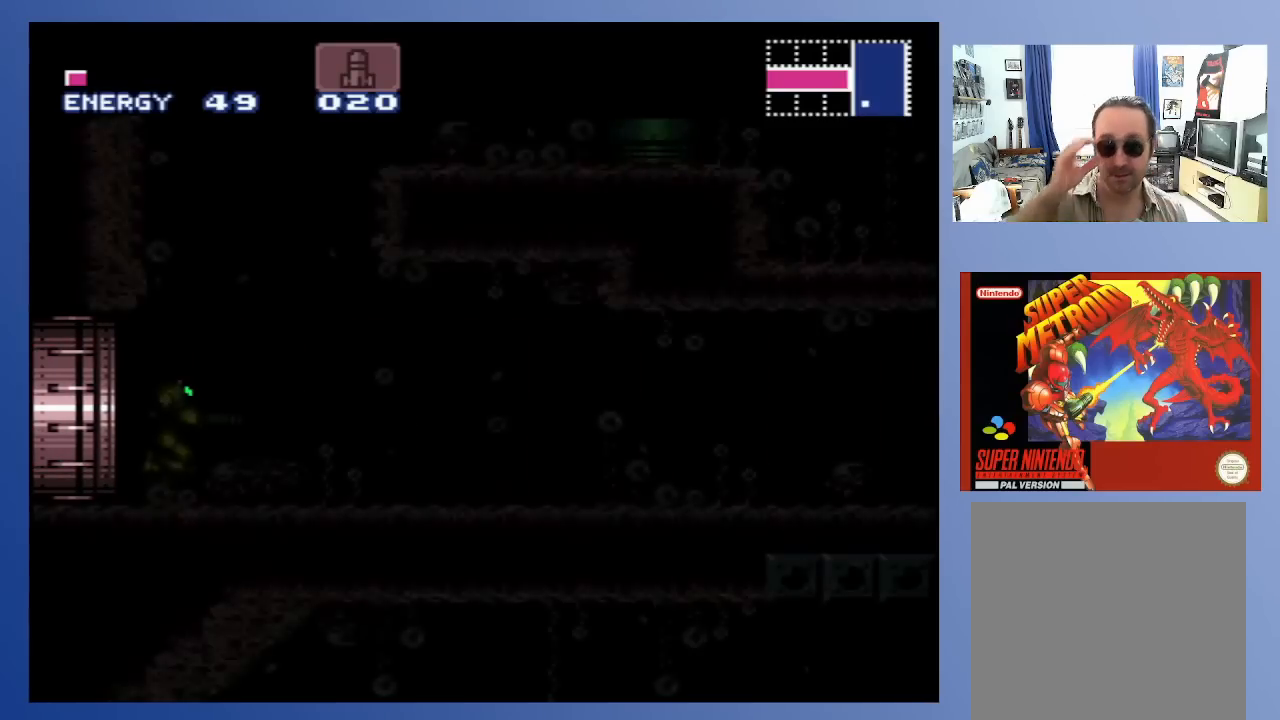
{"buttons": [], "left_stick": "center", "right_stick": "center", "events": []}
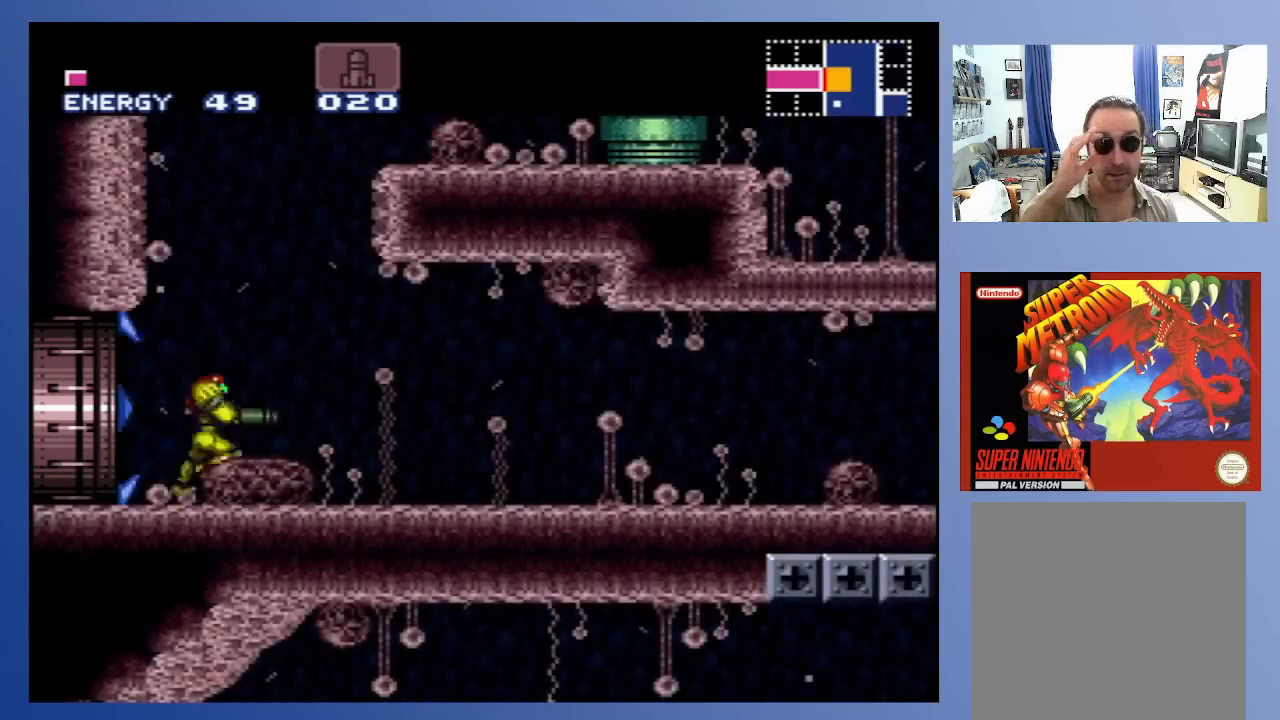
{"buttons": [], "left_stick": "center", "right_stick": "center", "events": []}
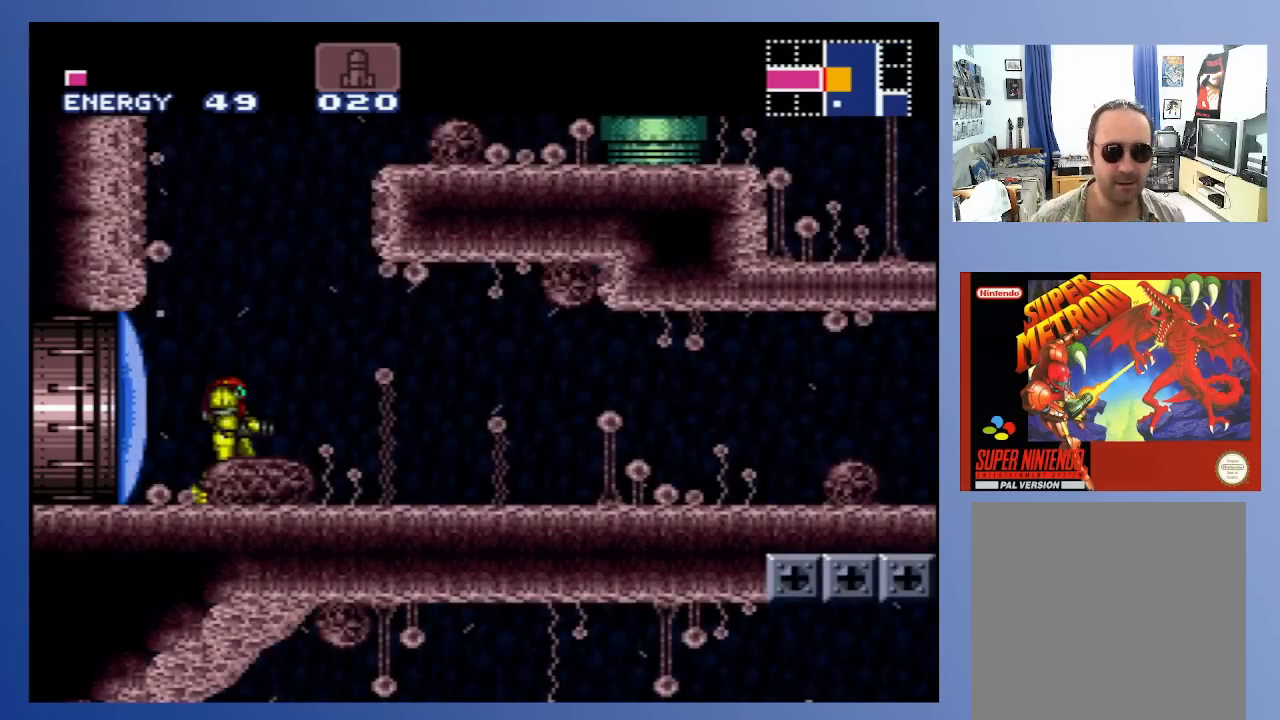
{"buttons": [], "left_stick": "center", "right_stick": "center", "events": []}
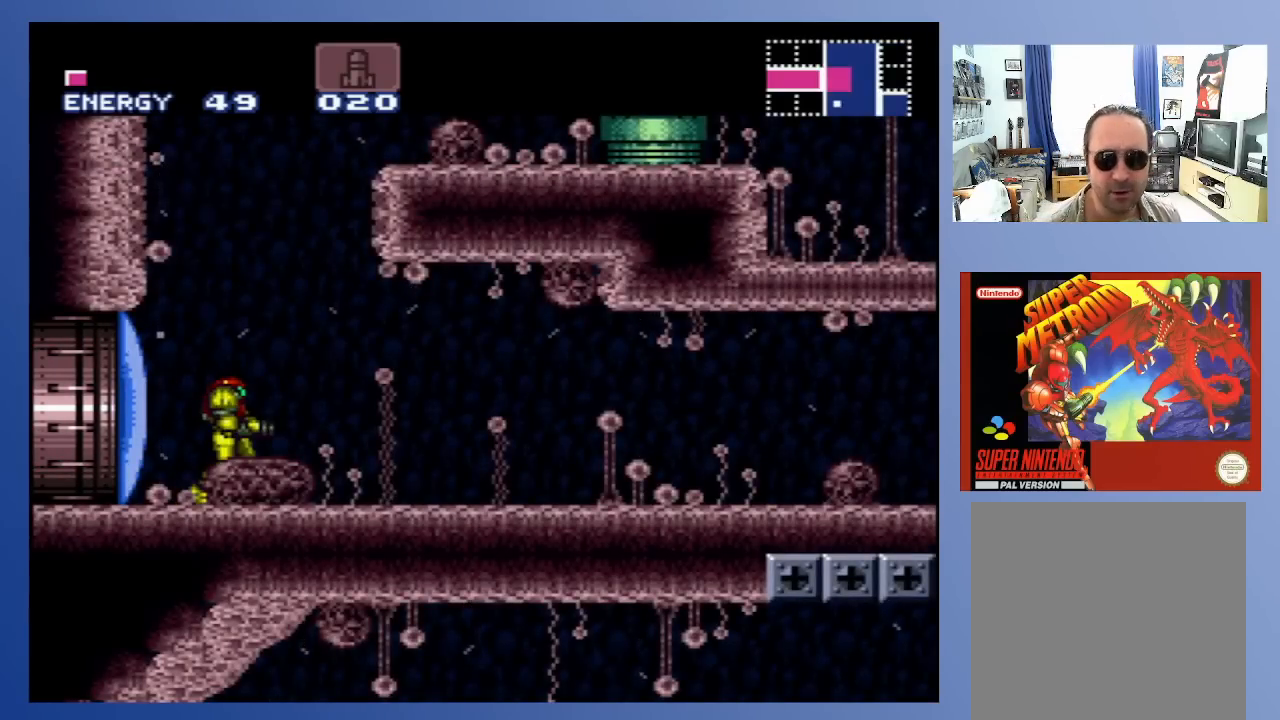
{"buttons": ["DPAD_RIGHT"], "left_stick": "center", "right_stick": "center", "events": [[117, "DPAD_RIGHT", "down"]]}
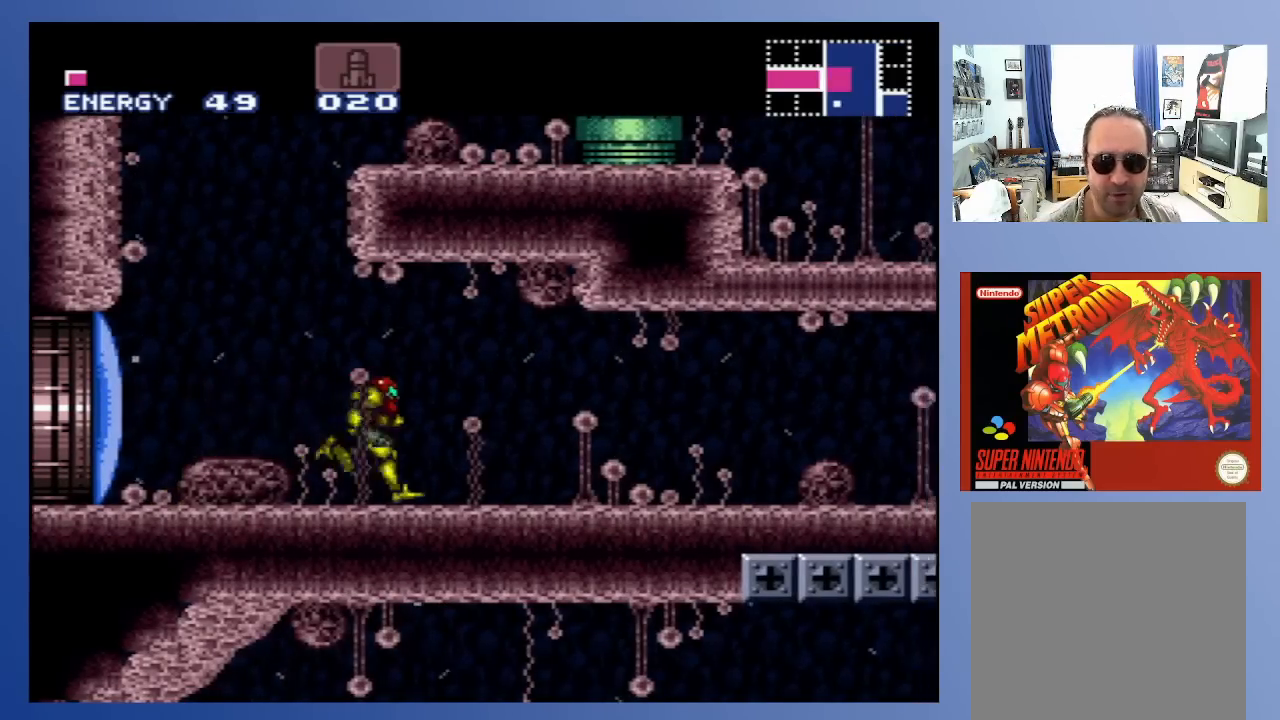
{"buttons": [], "left_stick": "center", "right_stick": "center", "events": [[117, "DPAD_RIGHT", "up"]]}
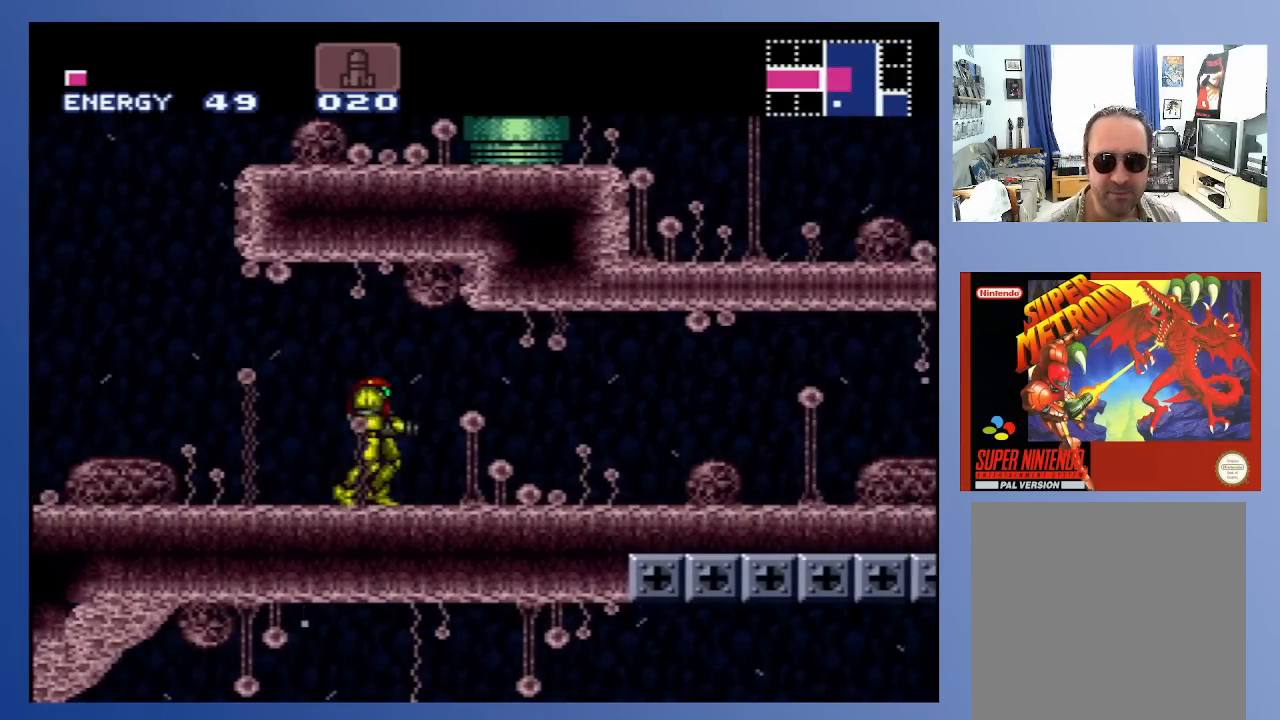
{"buttons": [], "left_stick": "center", "right_stick": "center", "events": []}
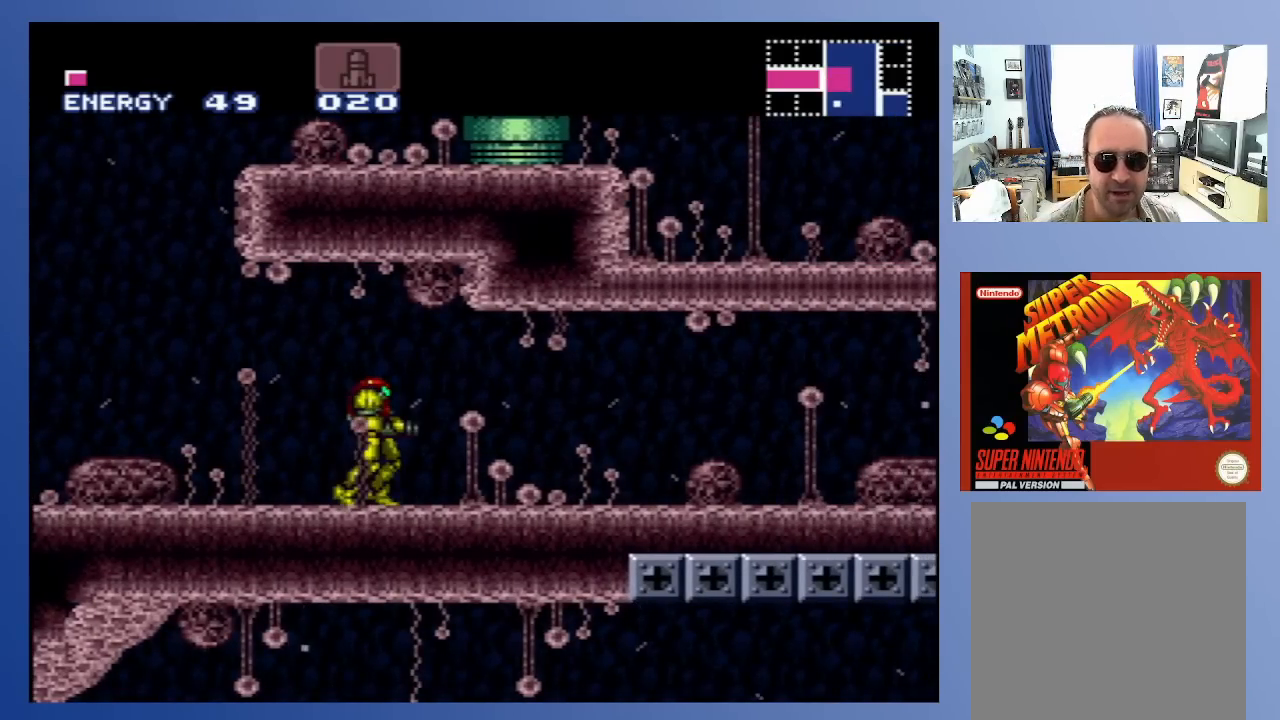
{"buttons": [], "left_stick": "center", "right_stick": "center", "events": []}
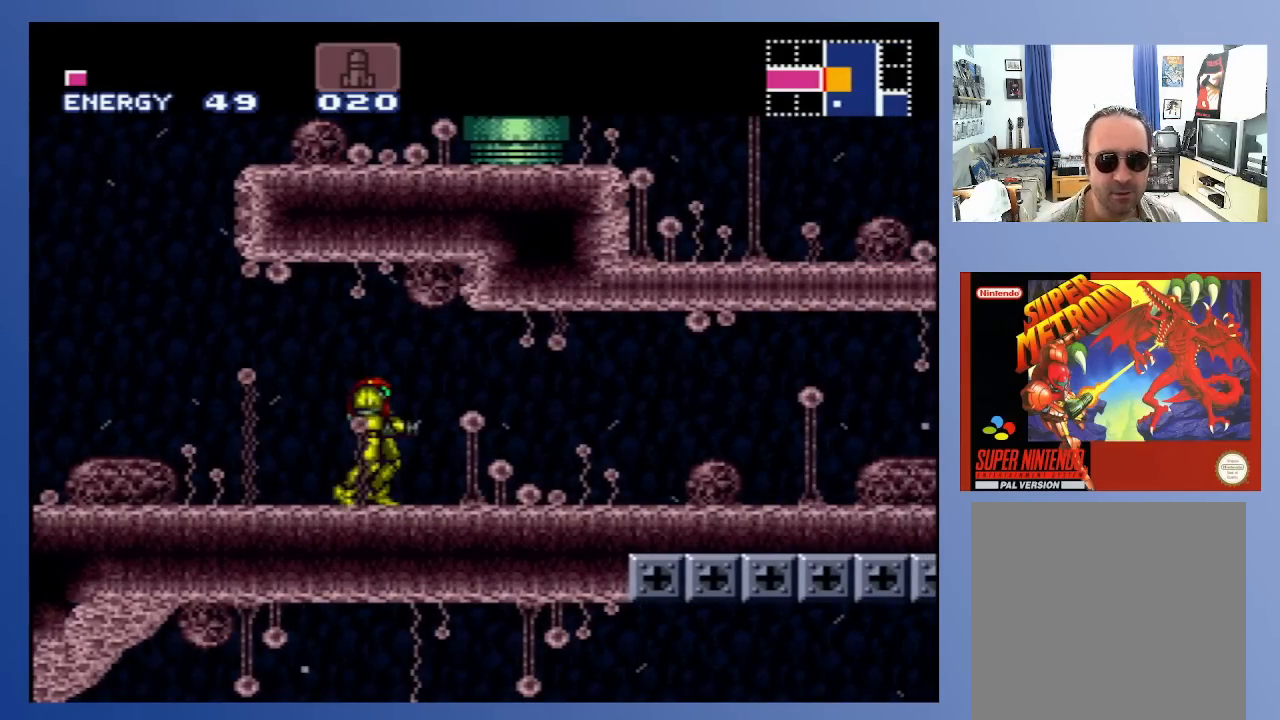
{"buttons": [], "left_stick": "center", "right_stick": "center", "events": []}
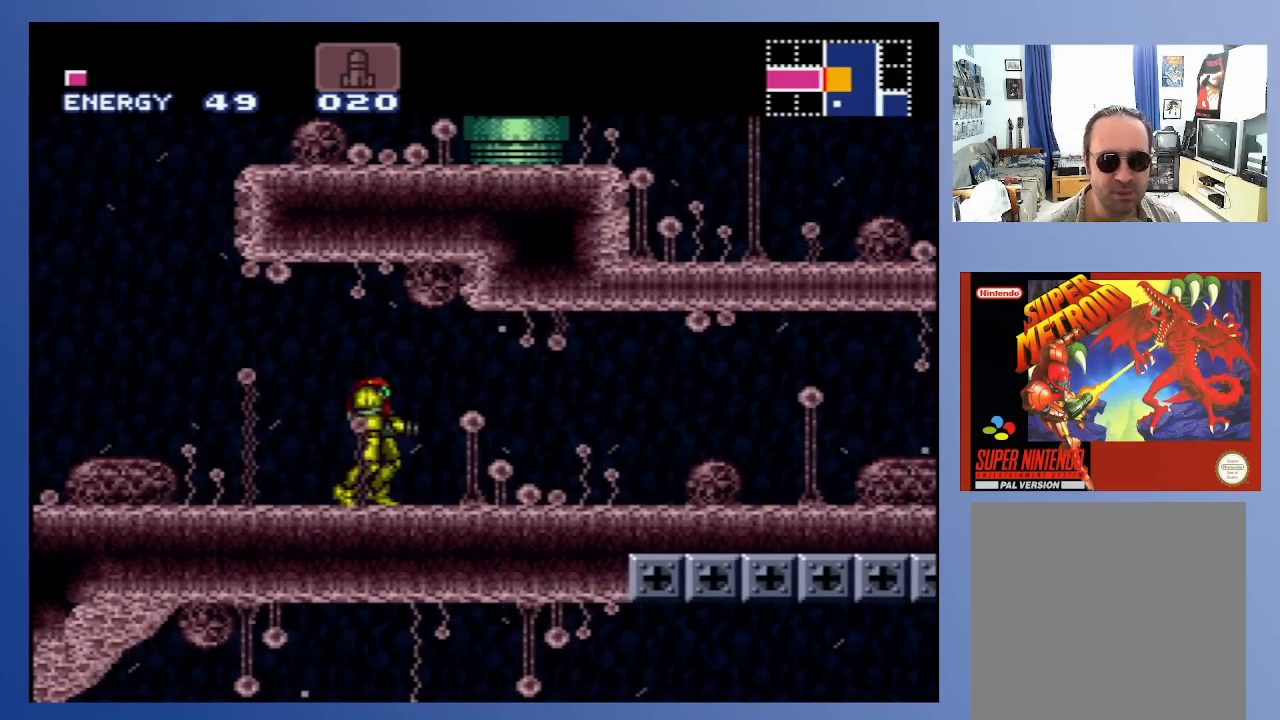
{"buttons": [], "left_stick": "center", "right_stick": "center", "events": [[50, "START", "down"], [217, "START", "up"]]}
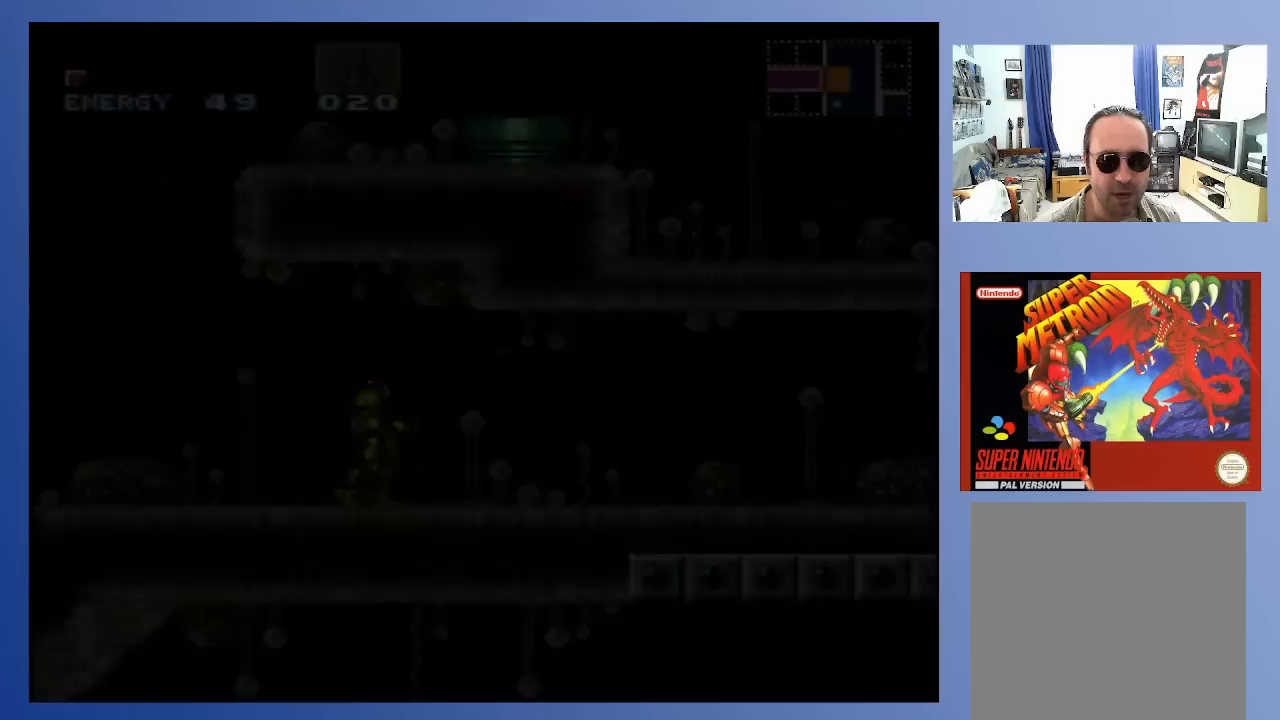
{"buttons": [], "left_stick": "center", "right_stick": "center", "events": []}
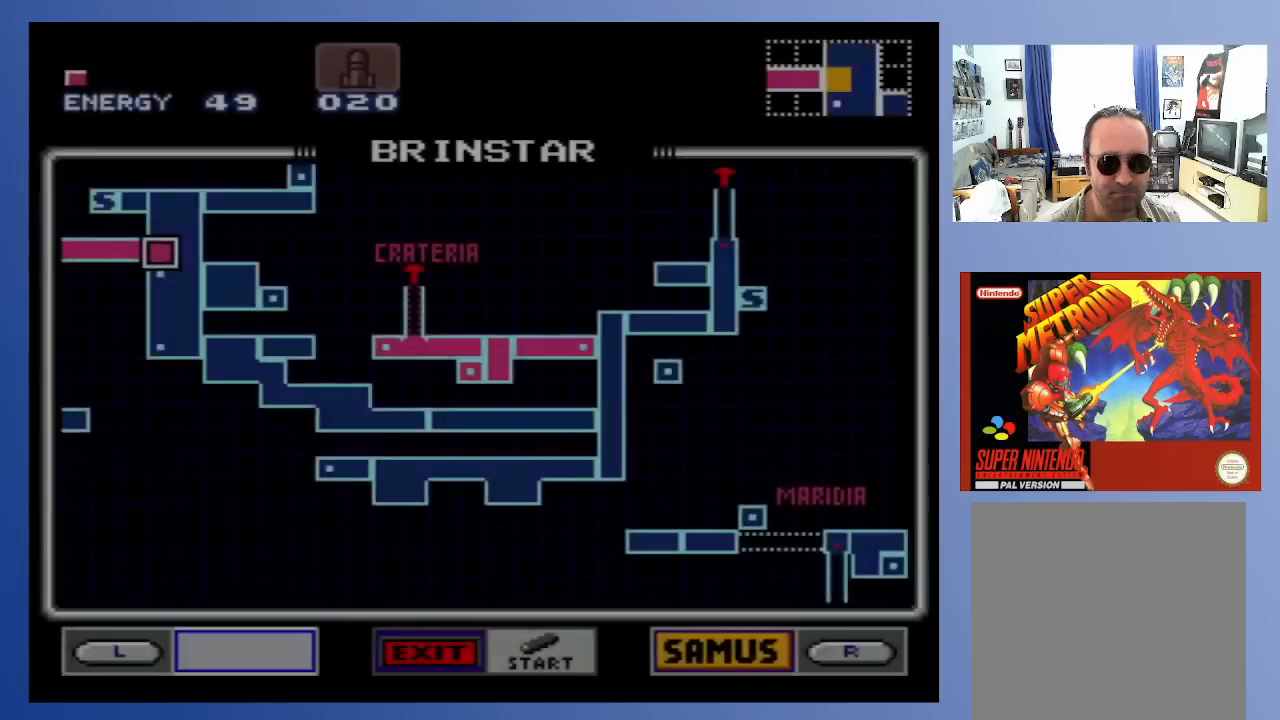
{"buttons": [], "left_stick": "center", "right_stick": "center", "events": []}
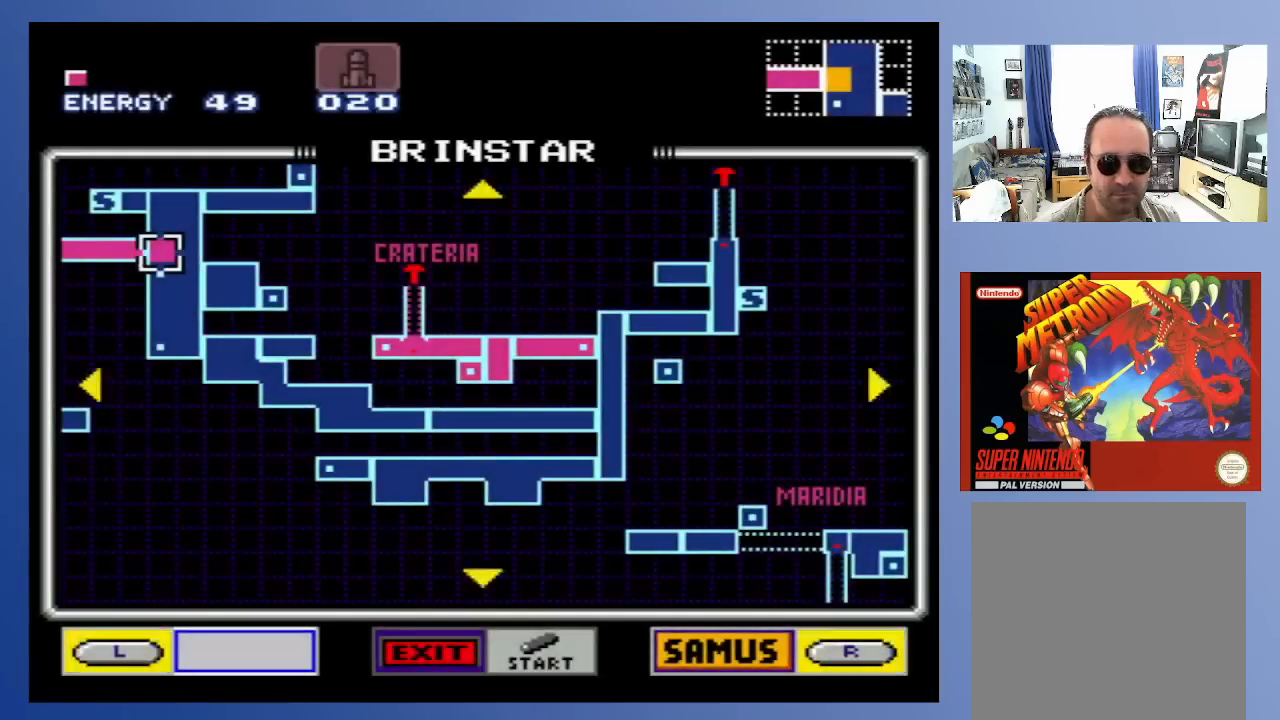
{"buttons": ["DPAD_LEFT"], "left_stick": "center", "right_stick": "center", "events": [[433, "DPAD_LEFT", "down"]]}
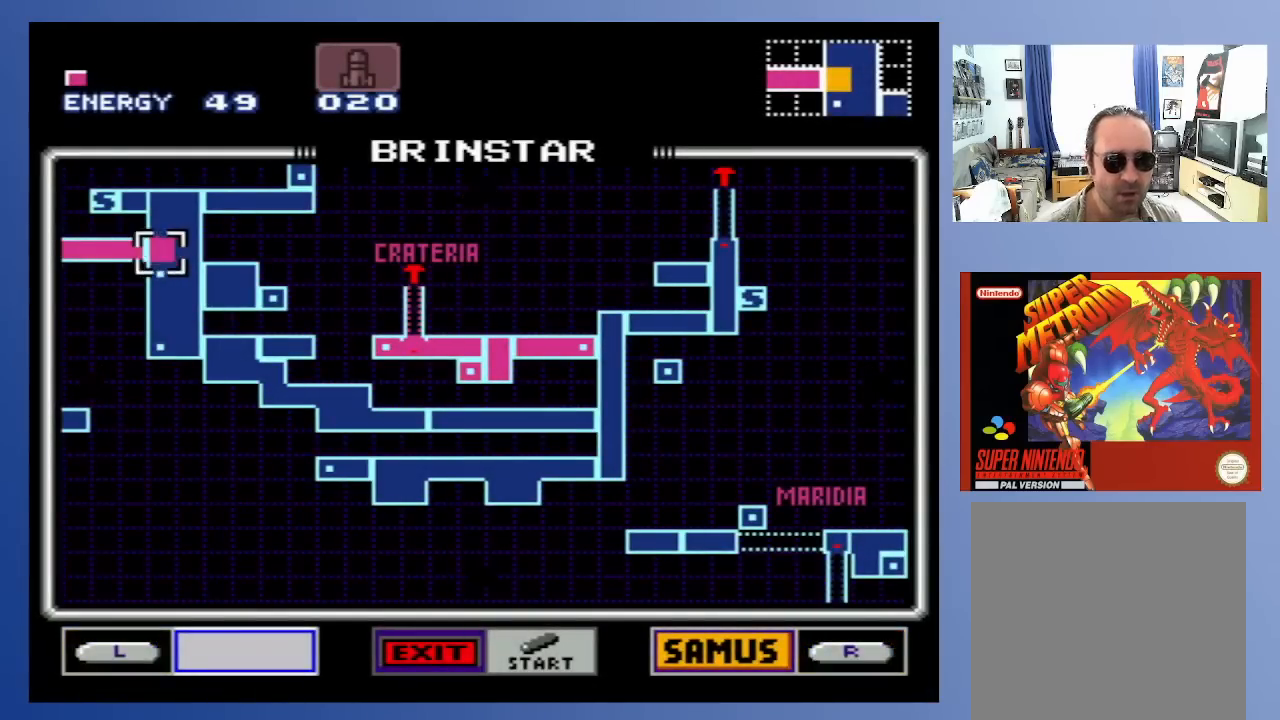
{"buttons": ["DPAD_LEFT"], "left_stick": "center", "right_stick": "center", "events": [[33, "DPAD_LEFT", "up"], [100, "DPAD_LEFT", "down"], [183, "DPAD_LEFT", "up"], [433, "DPAD_LEFT", "down"]]}
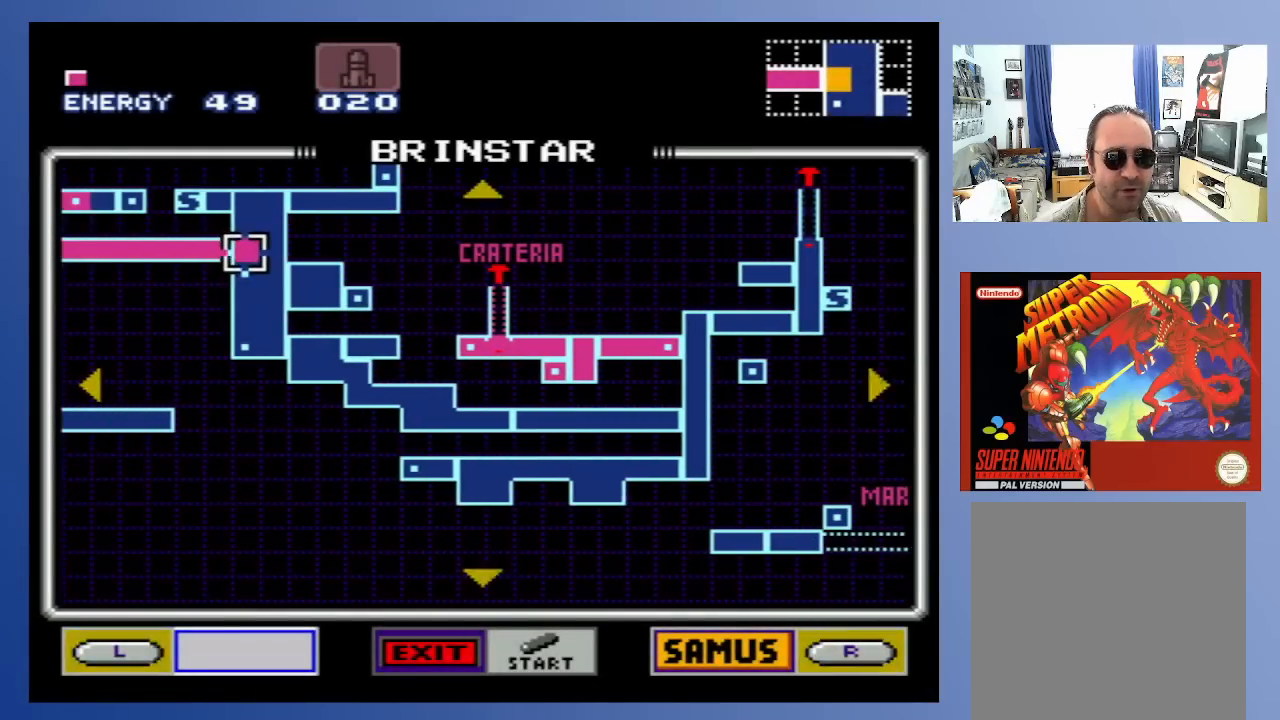
{"buttons": [], "left_stick": "center", "right_stick": "center", "events": [[17, "DPAD_LEFT", "up"], [133, "DPAD_UP", "down"], [233, "DPAD_UP", "up"], [283, "DPAD_UP", "down"], [350, "DPAD_LEFT", "down"], [417, "DPAD_LEFT", "up"], [433, "DPAD_UP", "up"]]}
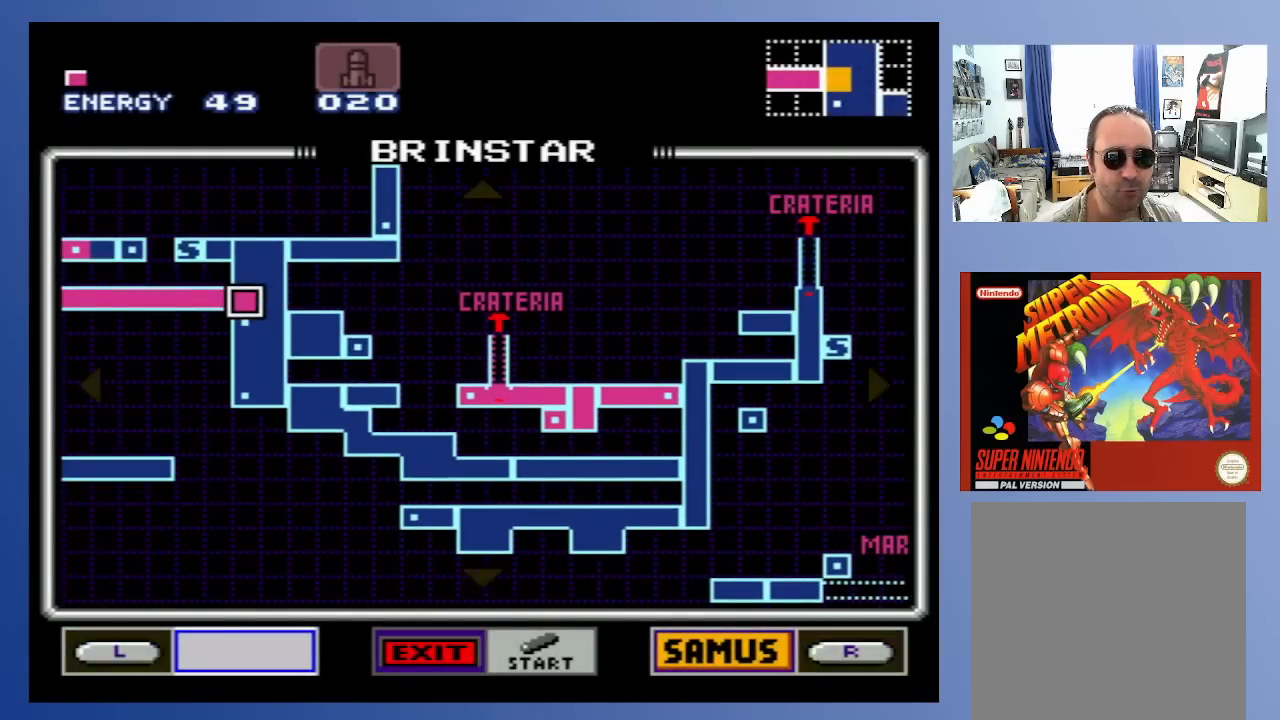
{"buttons": [], "left_stick": "center", "right_stick": "center", "events": [[67, "DPAD_LEFT", "down"], [250, "DPAD_LEFT", "up"], [350, "DPAD_UP", "down"], [450, "DPAD_UP", "up"]]}
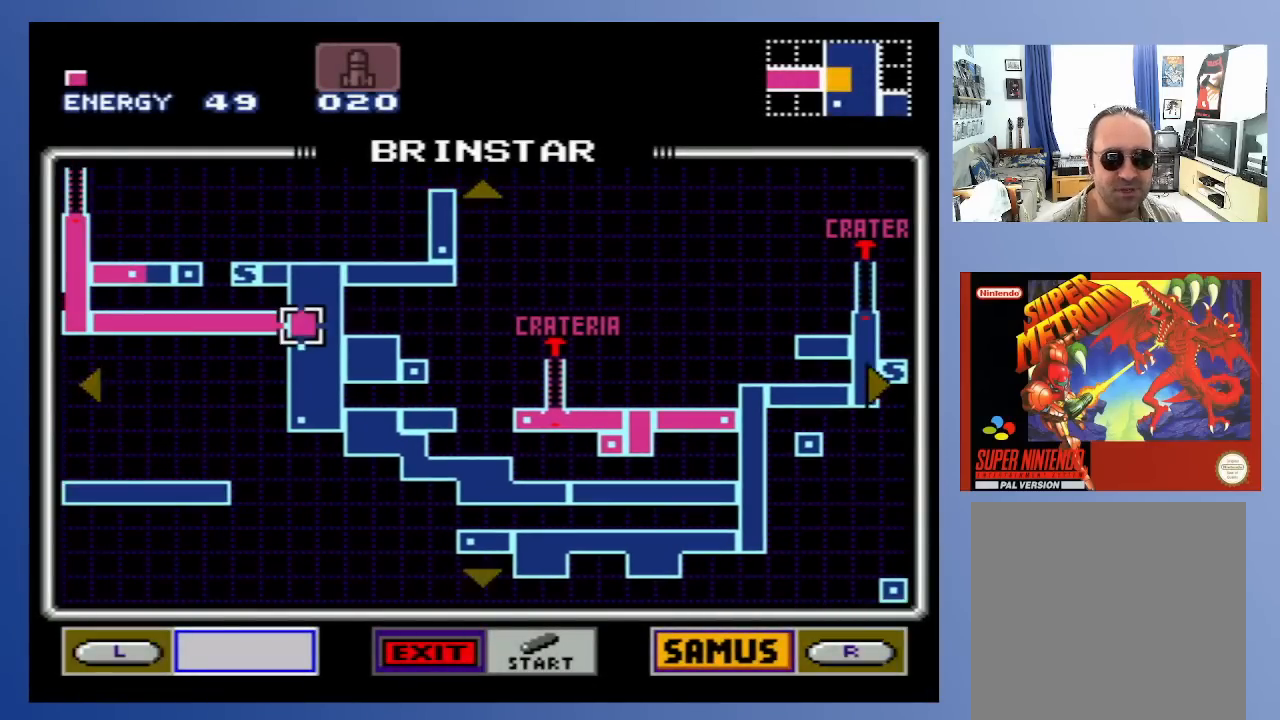
{"buttons": [], "left_stick": "center", "right_stick": "center", "events": [[67, "DPAD_UP", "down"], [167, "DPAD_UP", "up"], [267, "DPAD_UP", "down"], [350, "DPAD_UP", "up"]]}
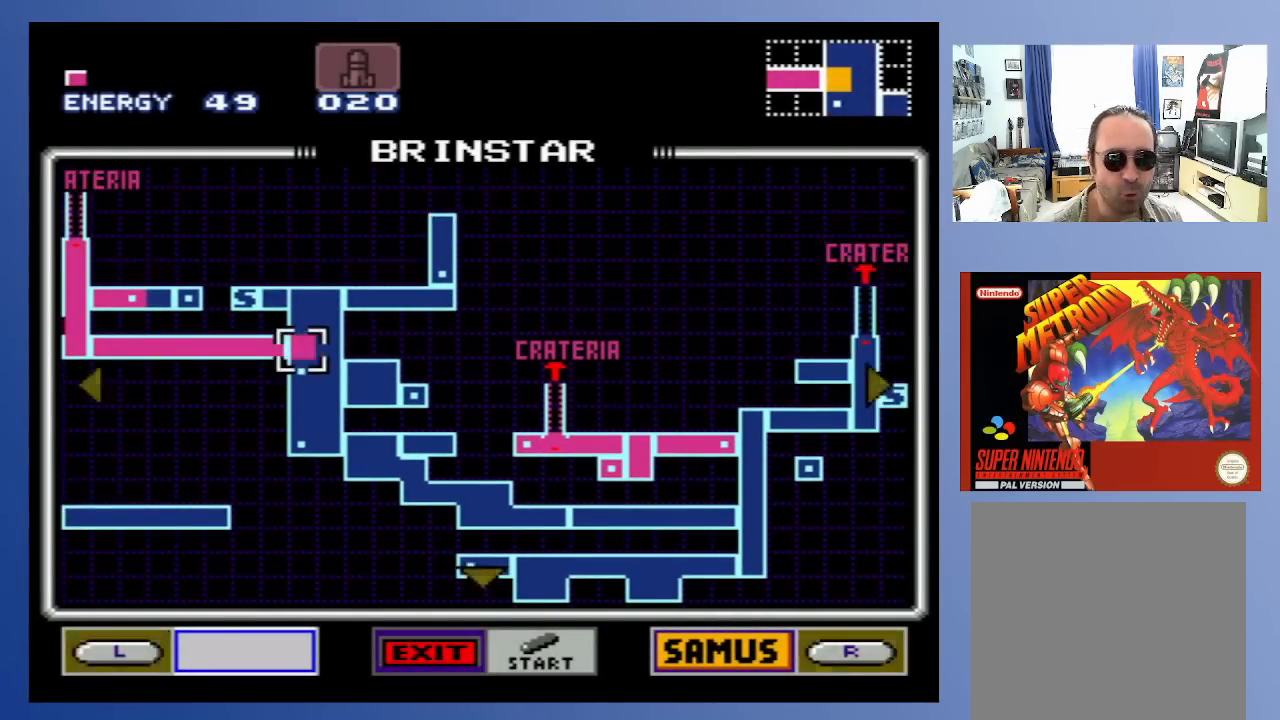
{"buttons": [], "left_stick": "center", "right_stick": "center", "events": [[183, "DPAD_LEFT", "down"], [283, "DPAD_LEFT", "up"], [350, "DPAD_LEFT", "down"], [450, "DPAD_LEFT", "up"]]}
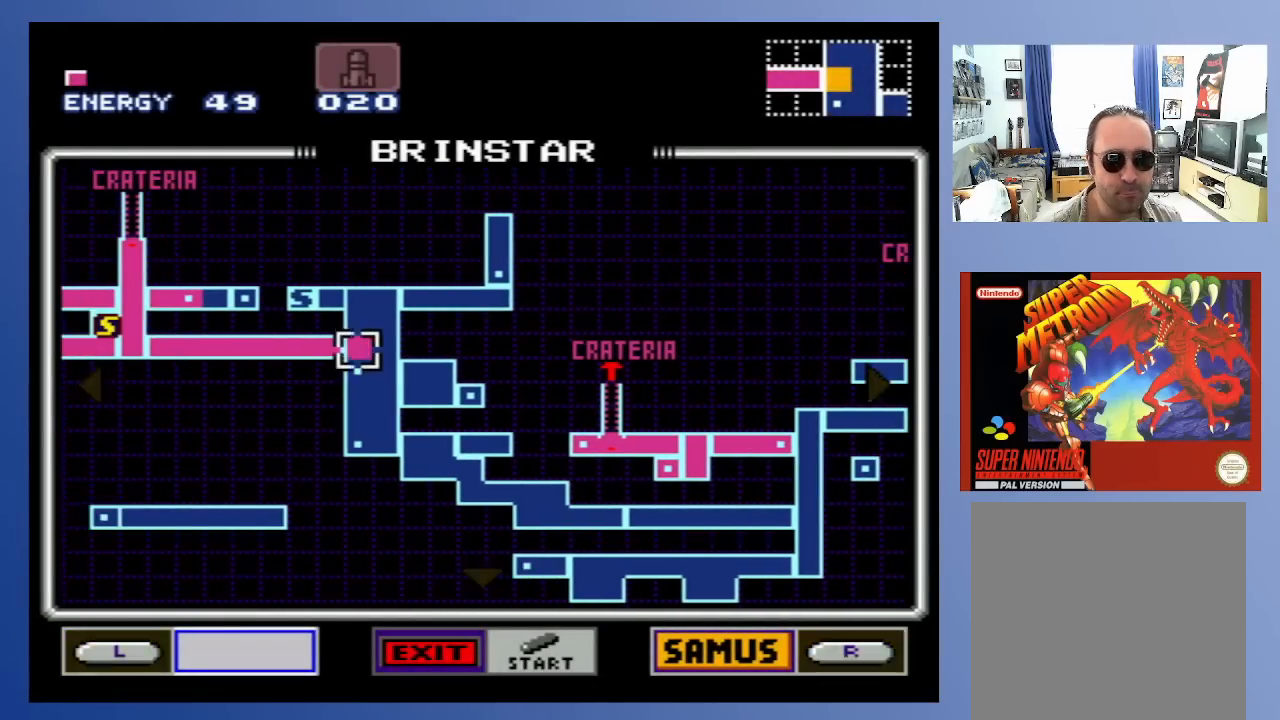
{"buttons": [], "left_stick": "center", "right_stick": "center", "events": [[83, "DPAD_DOWN", "down"], [183, "DPAD_DOWN", "up"]]}
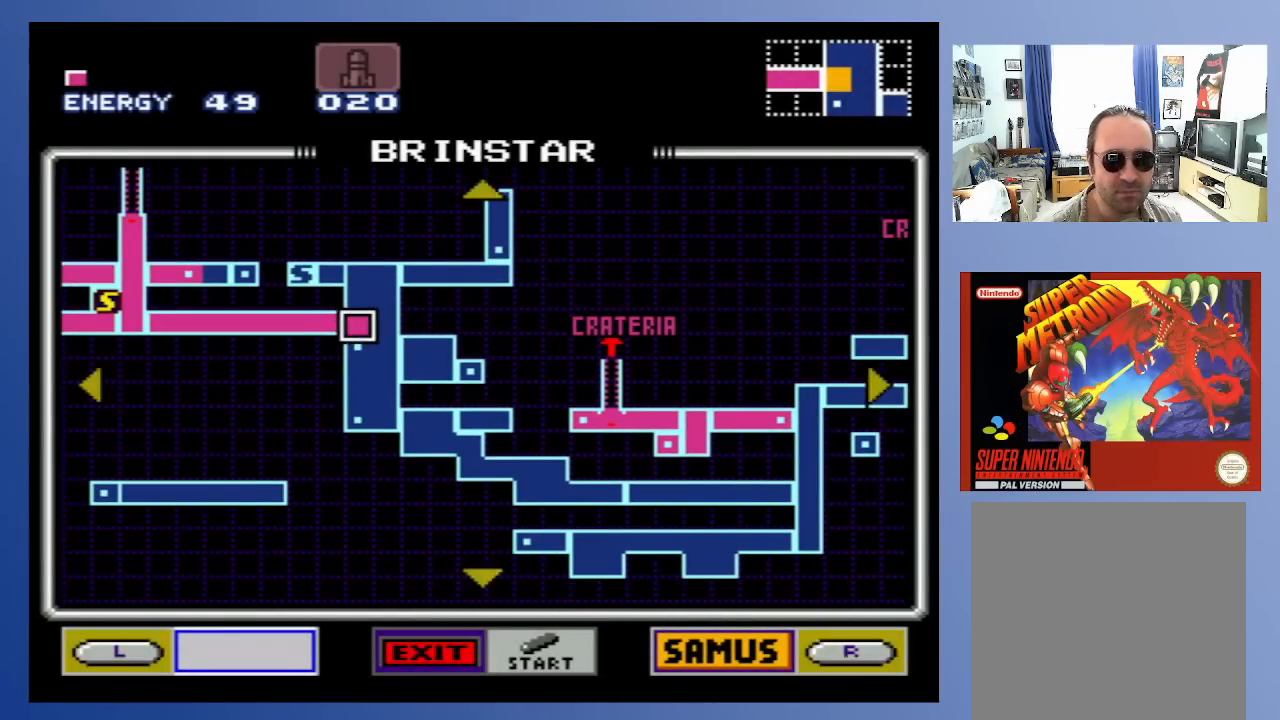
{"buttons": [], "left_stick": "center", "right_stick": "center", "events": [[83, "START", "down"], [267, "START", "up"]]}
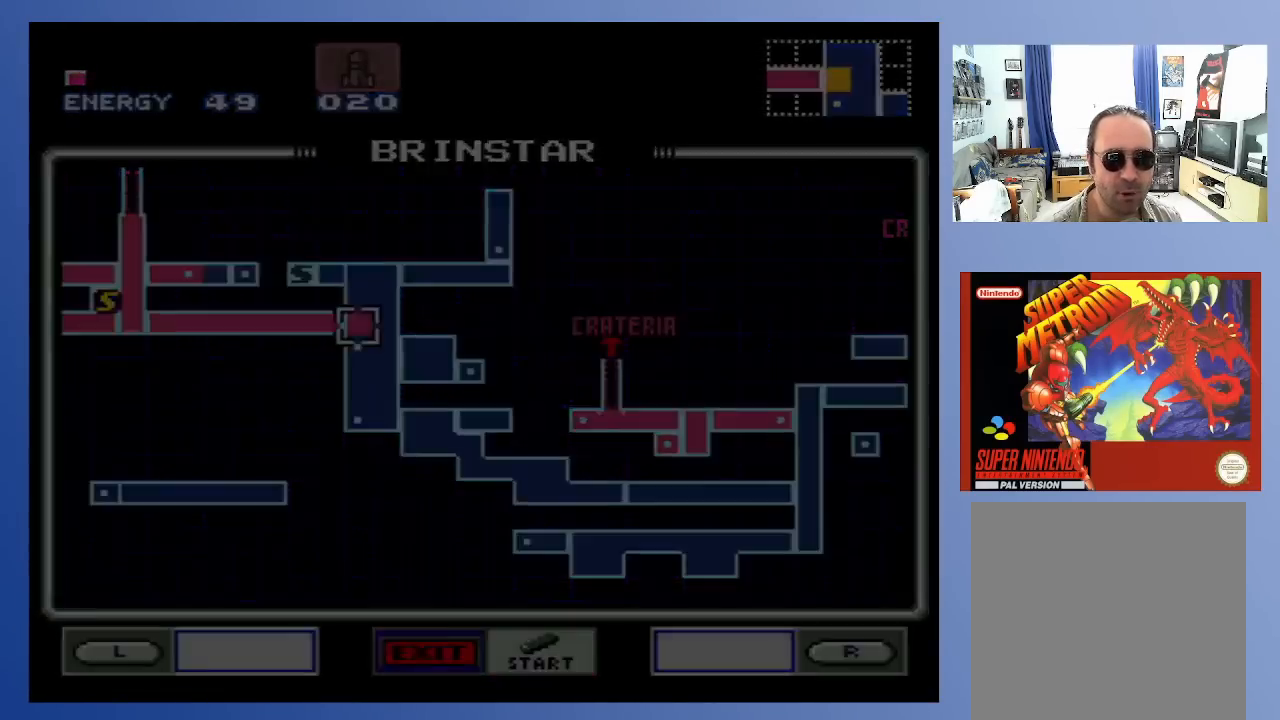
{"buttons": ["DPAD_RIGHT"], "left_stick": "center", "right_stick": "center", "events": [[217, "DPAD_RIGHT", "down"]]}
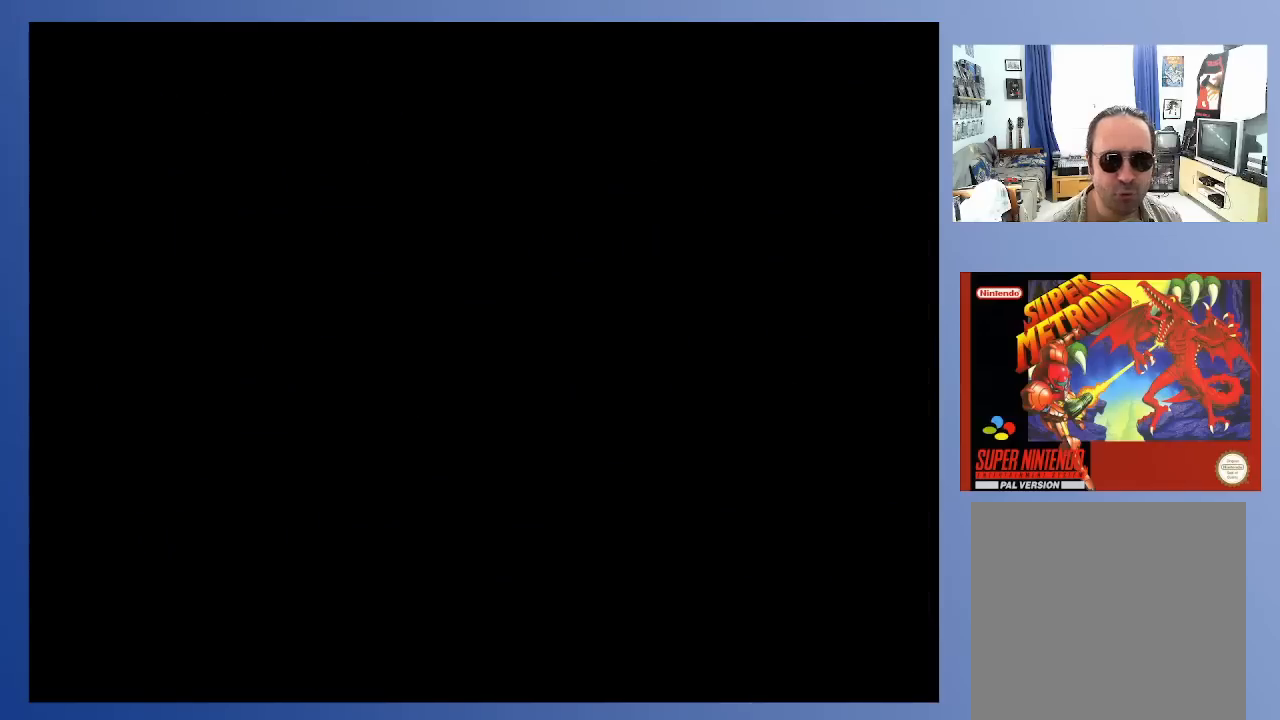
{"buttons": ["DPAD_RIGHT"], "left_stick": "center", "right_stick": "center", "events": []}
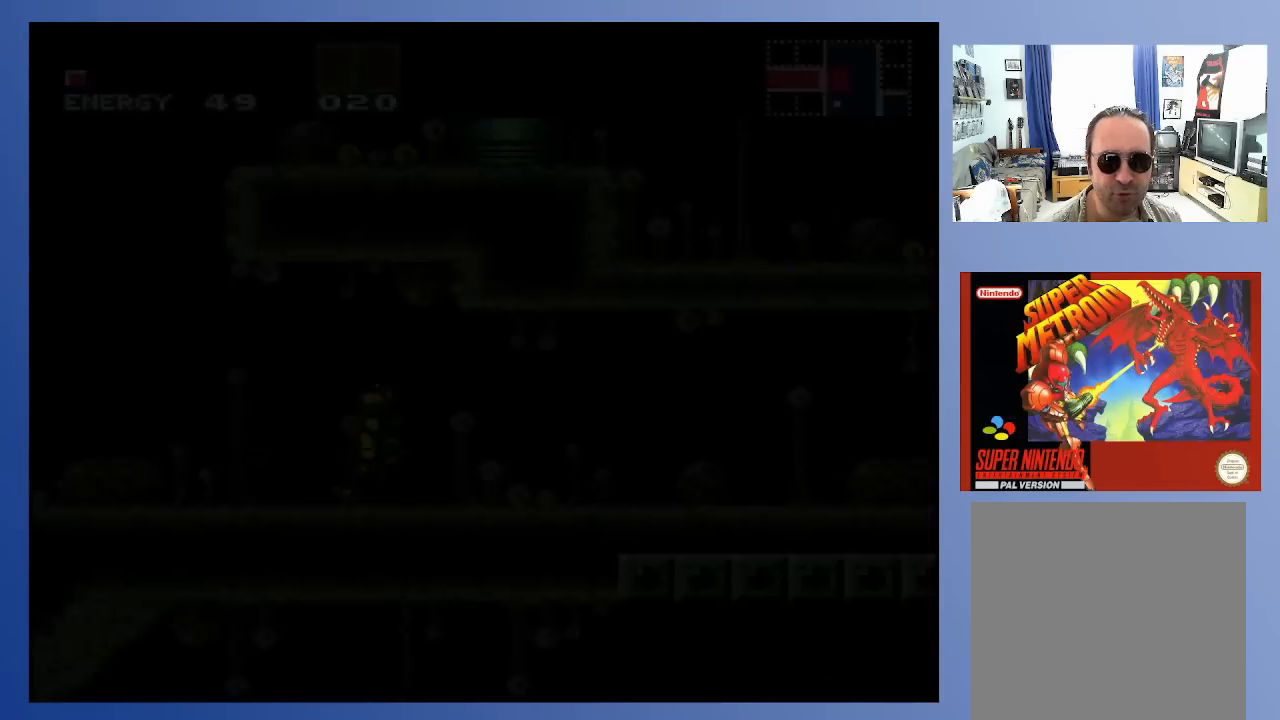
{"buttons": ["DPAD_RIGHT"], "left_stick": "center", "right_stick": "center", "events": []}